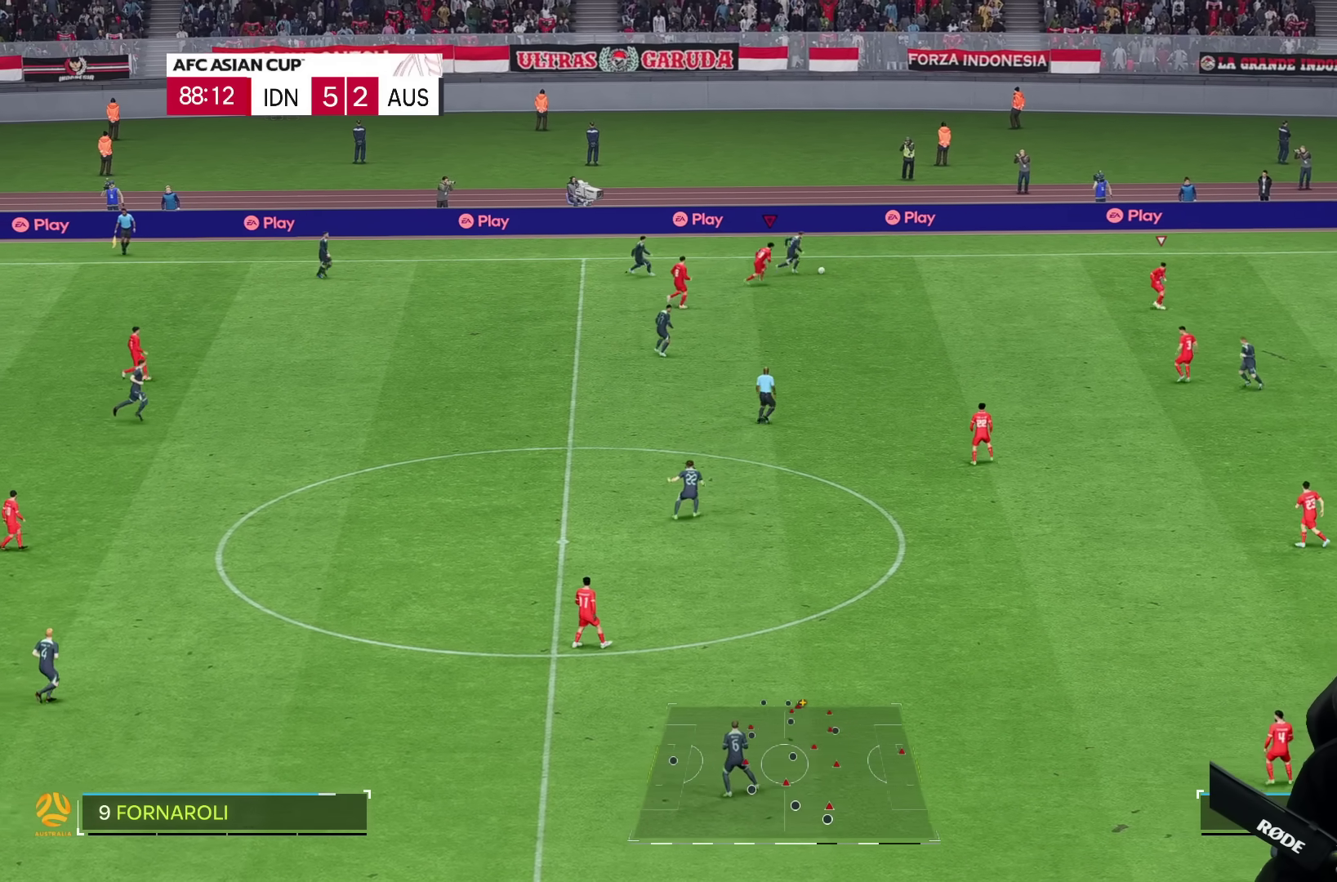
Gameplay with a controller (PlayStation layout); each line is a JSON object with the inputs held at the frame after it (dt_ms = milliseconds from this image to that frame). "events" lists button and stick changes between this image and that frame as [ms after this image, input, new state], when the widget could be followed in between. Not read: L3 R3.
{"dt_ms": 500, "buttons": [], "left_stick": "up", "right_stick": "center"}
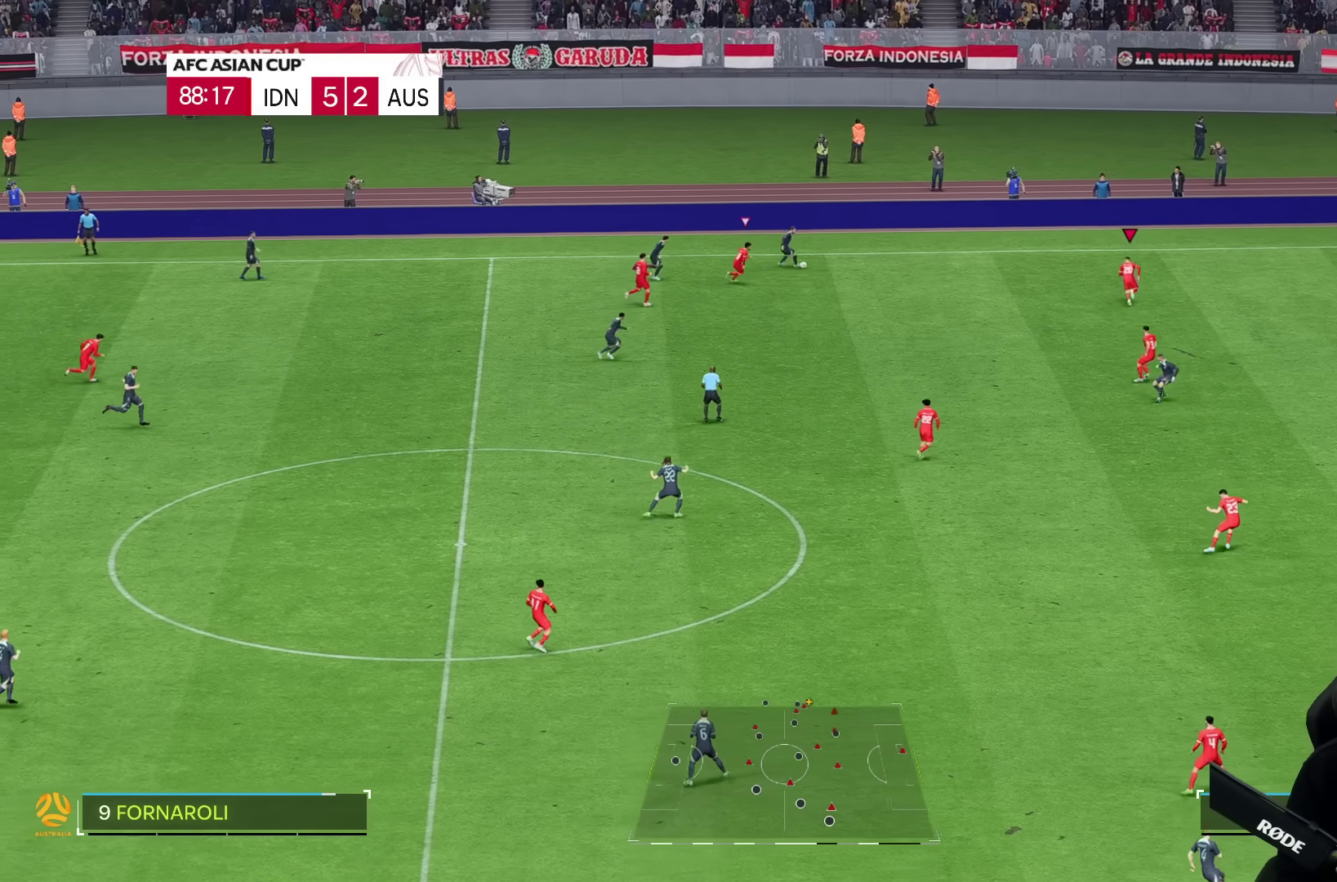
{"dt_ms": 500, "buttons": ["L2"], "left_stick": "up-left", "right_stick": "center", "events": [[133, "L2", "down"], [317, "left_stick", "up-left"]]}
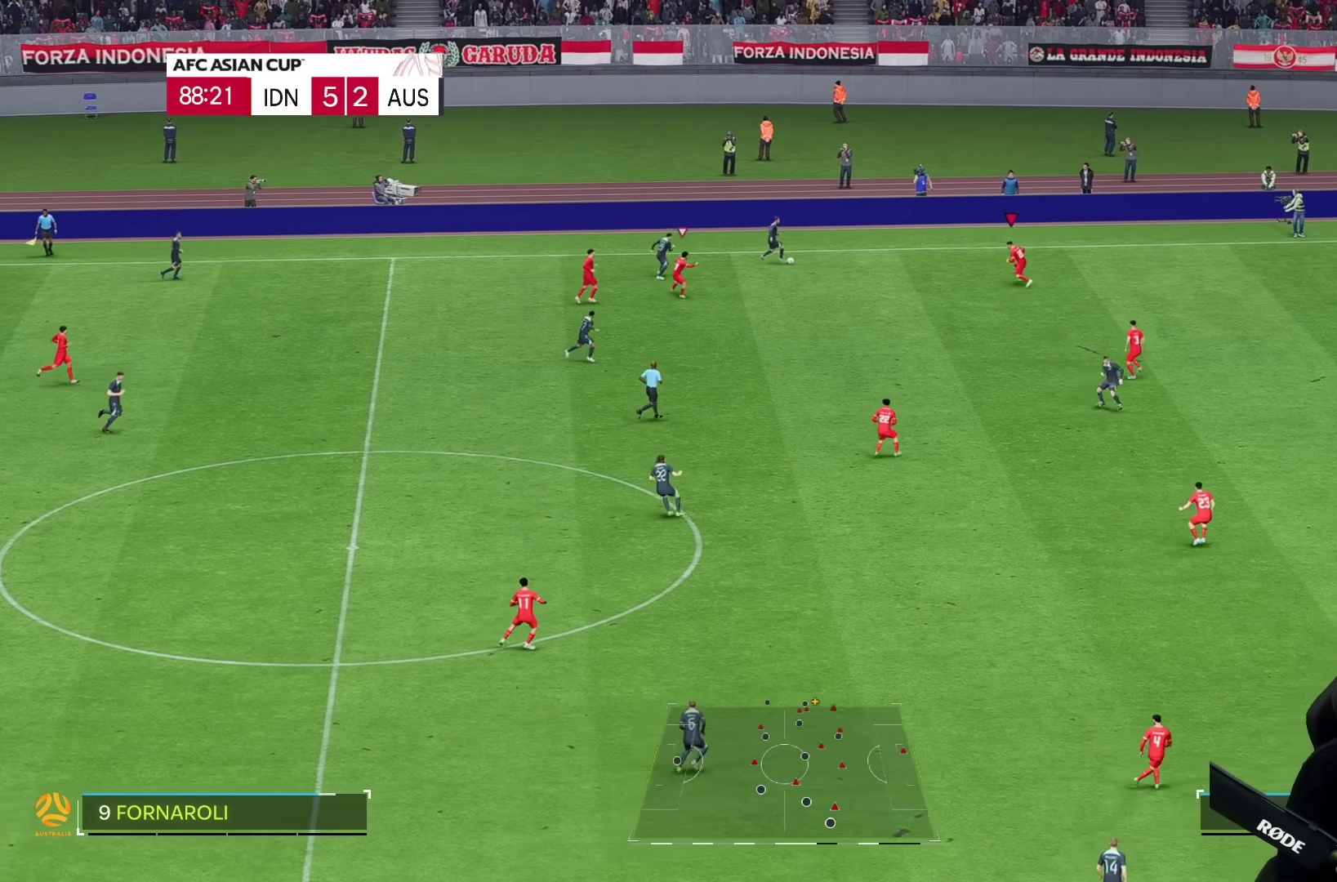
{"dt_ms": 500, "buttons": ["L2"], "left_stick": "left", "right_stick": "center", "events": [[133, "left_stick", "left"], [267, "L2", "up"], [317, "L2", "down"]]}
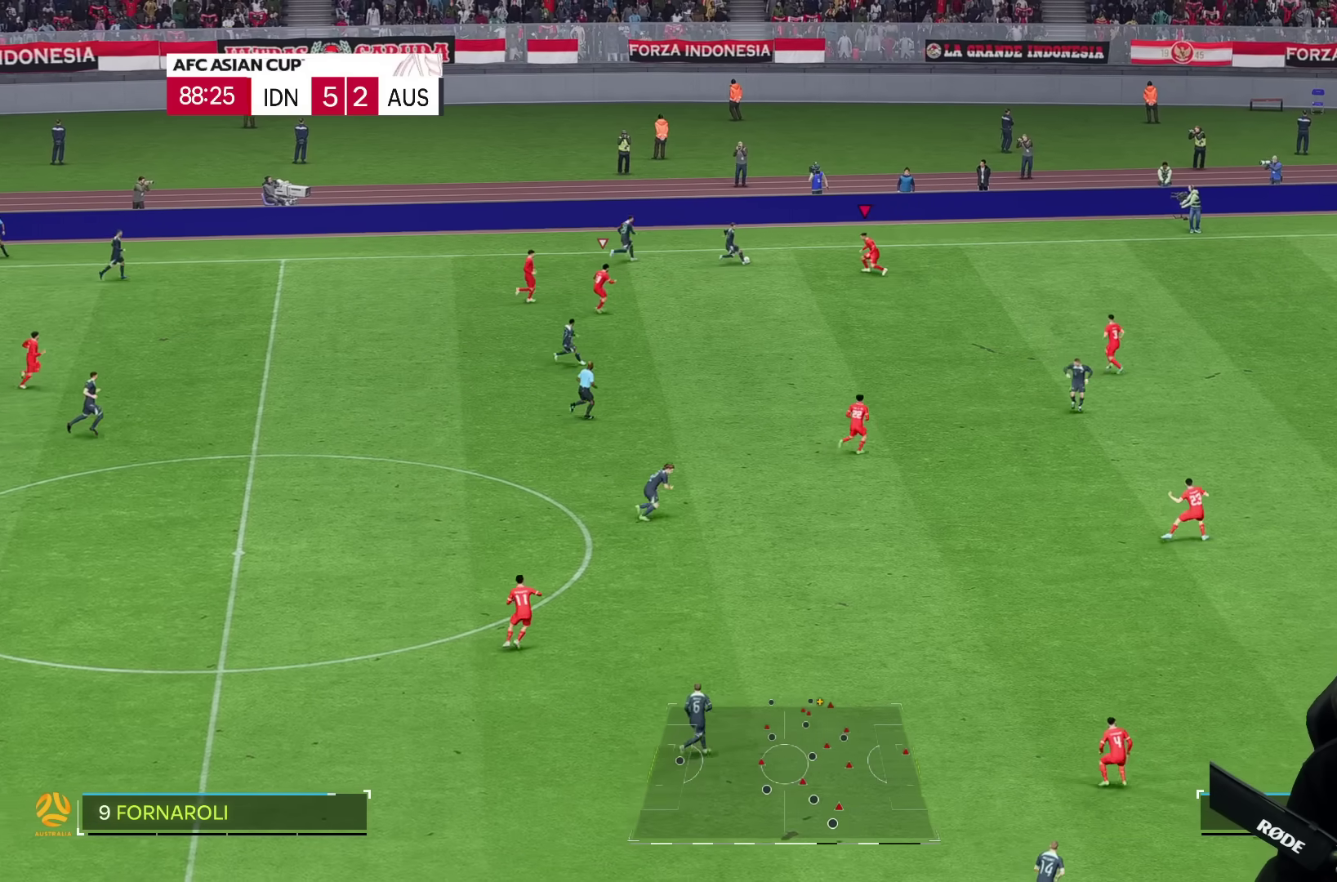
{"dt_ms": 500, "buttons": ["L2"], "left_stick": "up", "right_stick": "center", "events": [[100, "left_stick", "down-left"], [450, "left_stick", "up"]]}
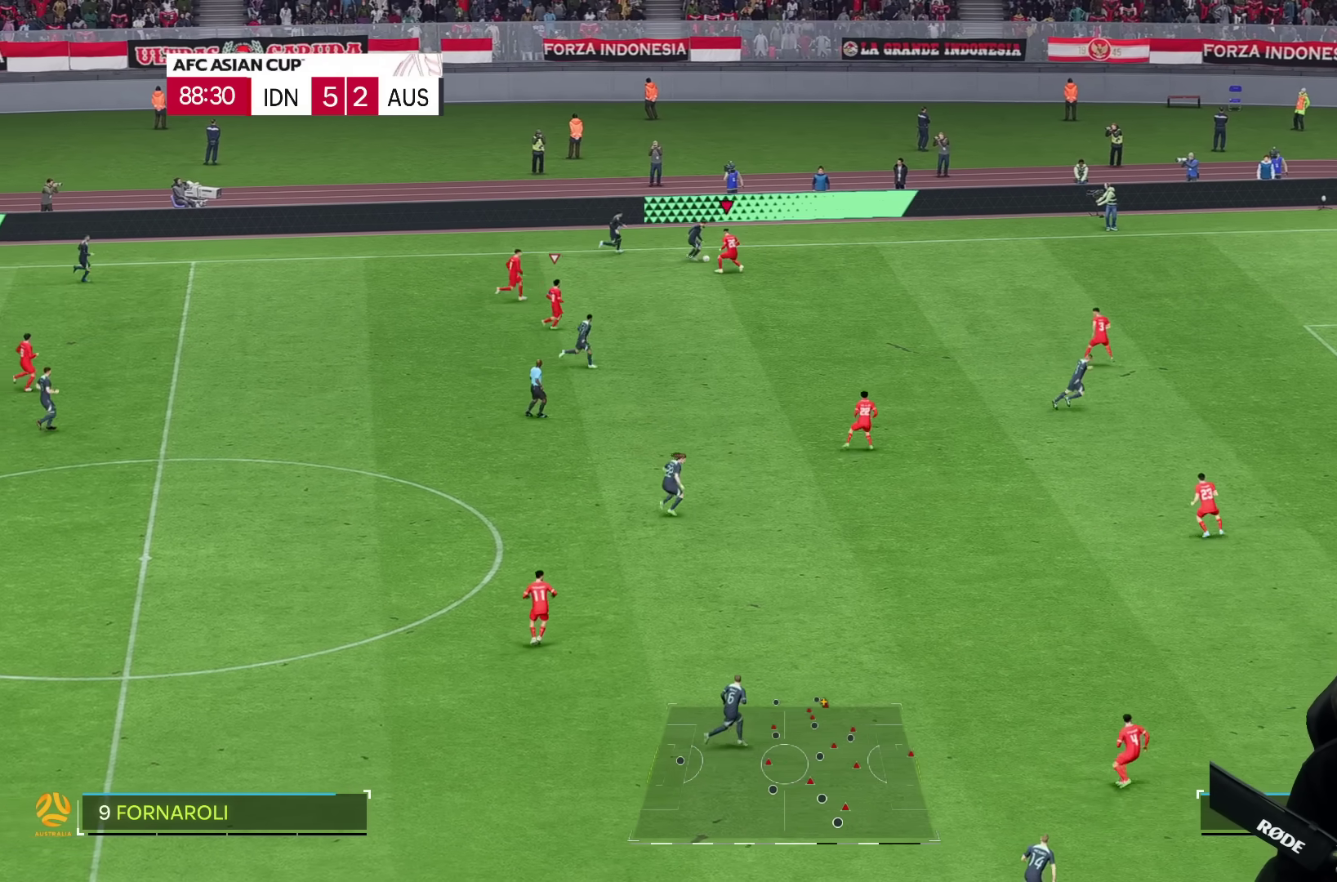
{"dt_ms": 500, "buttons": [], "left_stick": "right", "right_stick": "center", "events": [[83, "left_stick", "right"], [150, "L2", "up"]]}
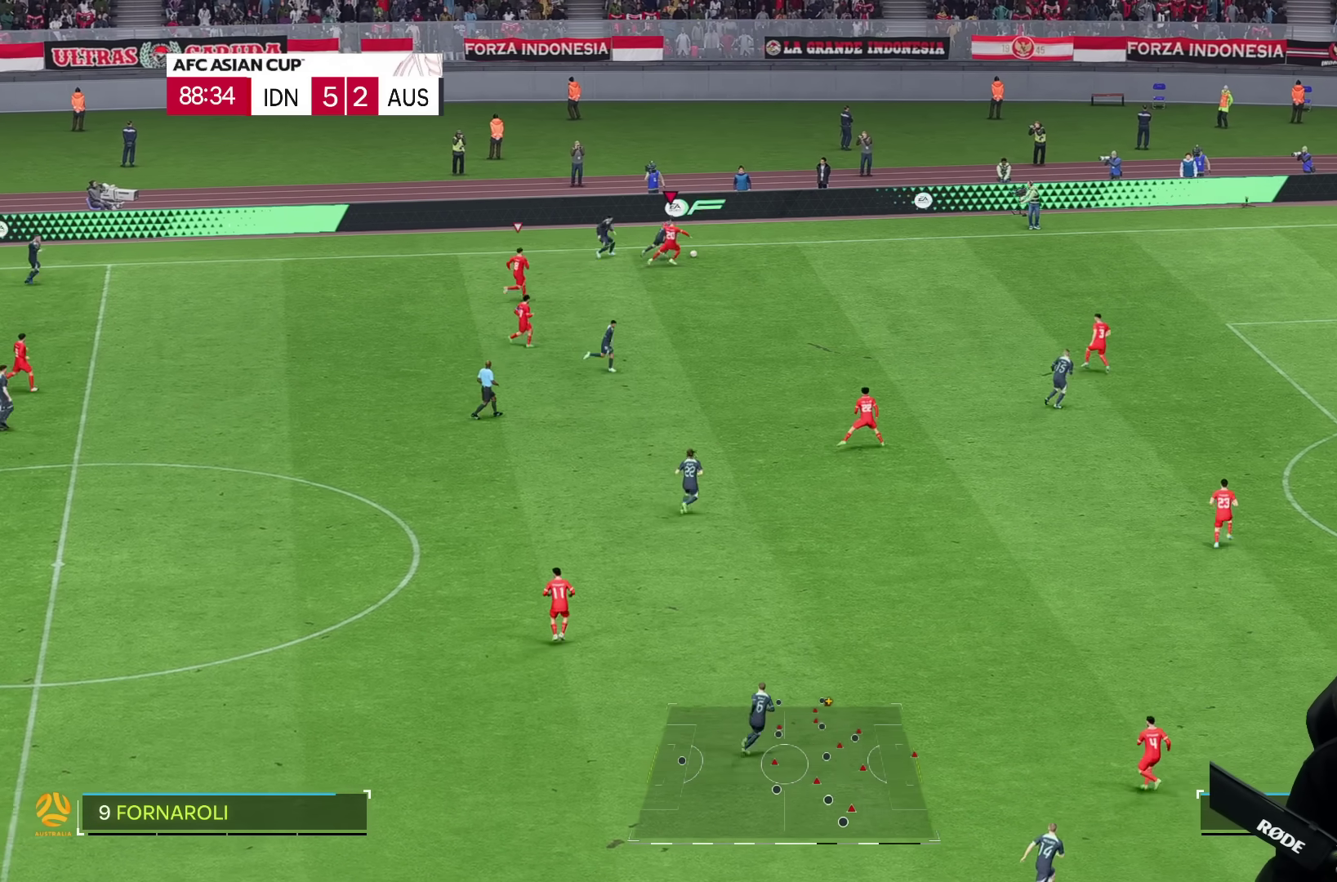
{"dt_ms": 500, "buttons": [], "left_stick": "right", "right_stick": "center", "events": []}
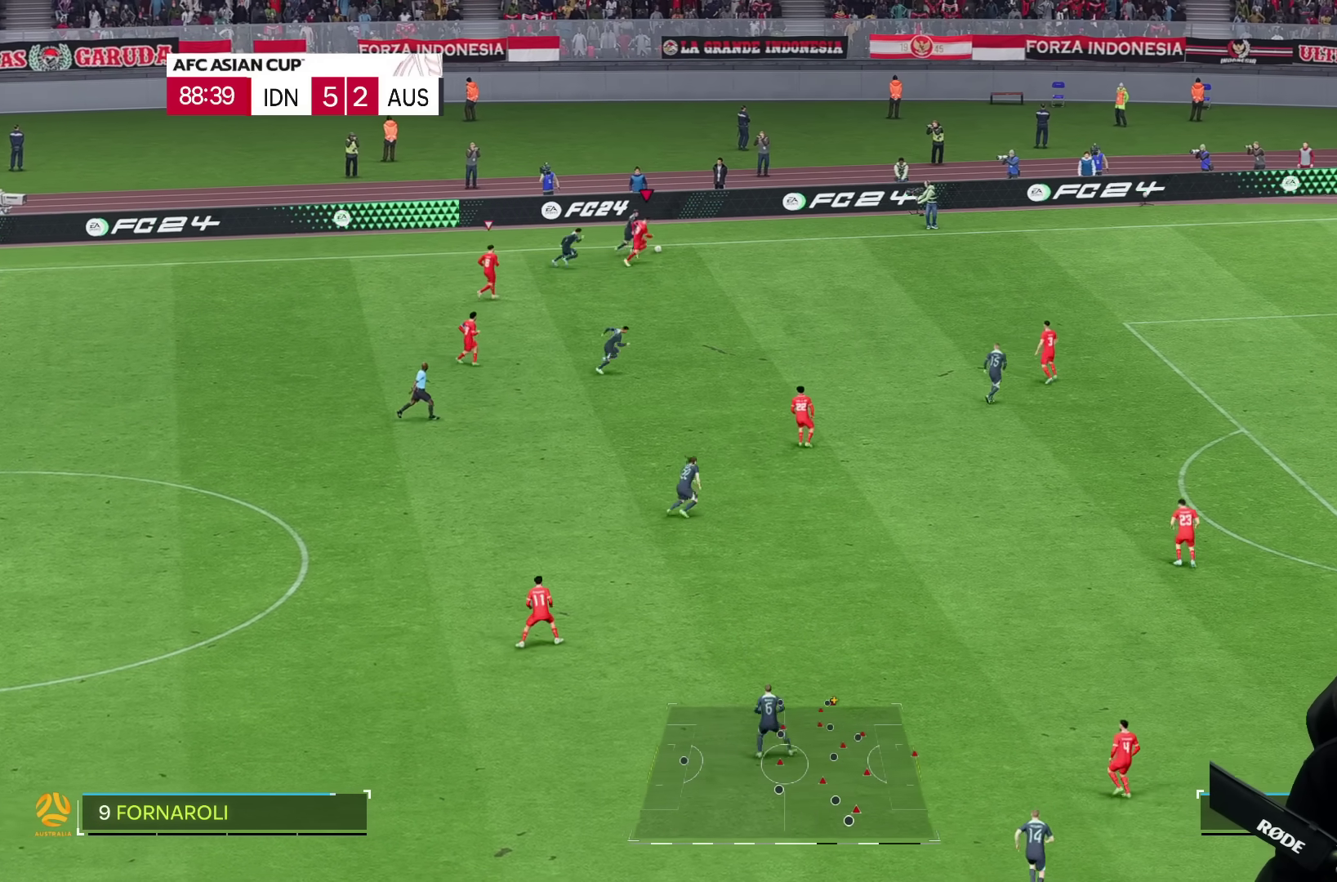
{"dt_ms": 500, "buttons": ["L2", "R2"], "left_stick": "right", "right_stick": "center", "events": [[317, "R2", "down"], [383, "L2", "down"]]}
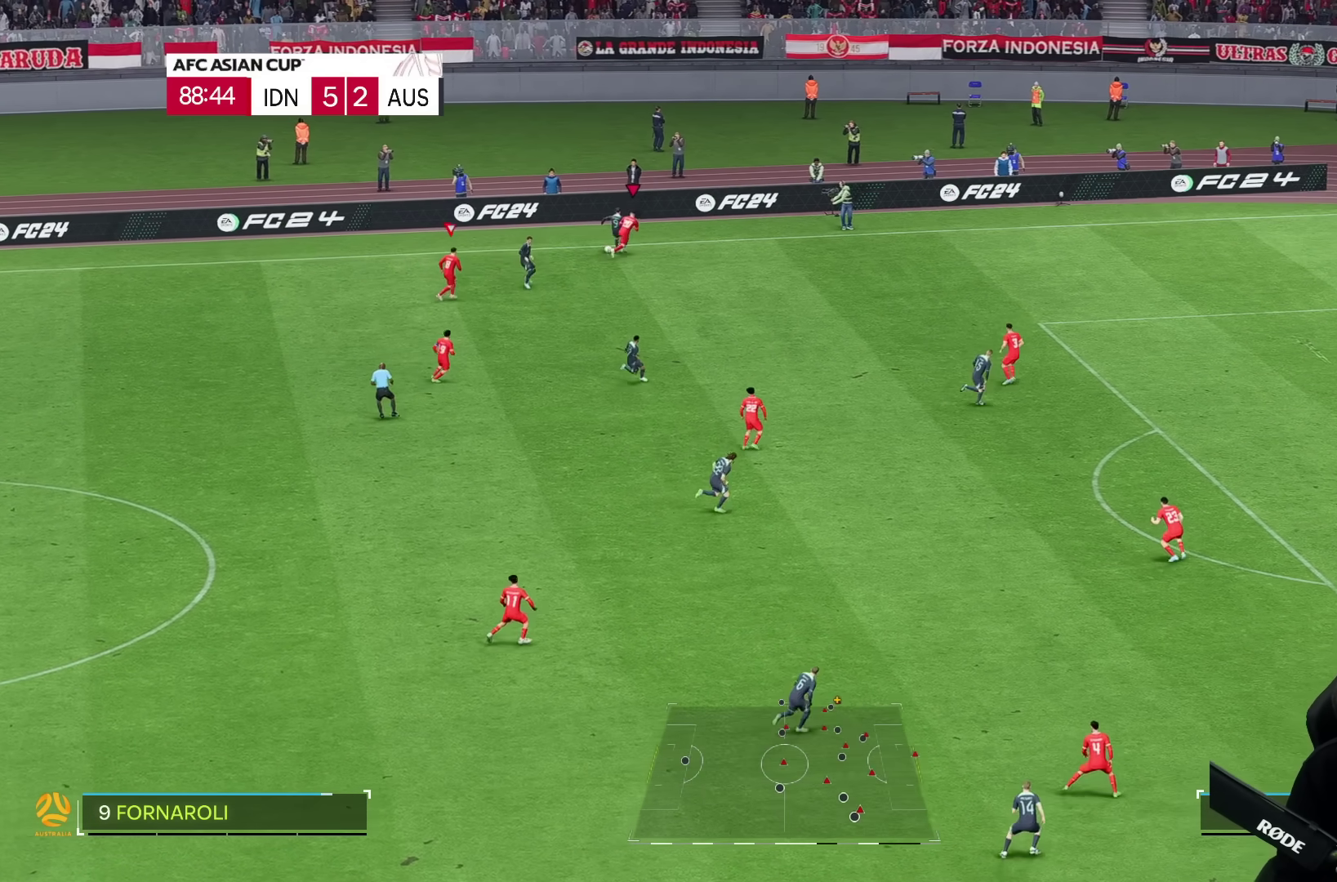
{"dt_ms": 500, "buttons": ["L2"], "left_stick": "down", "right_stick": "center"}
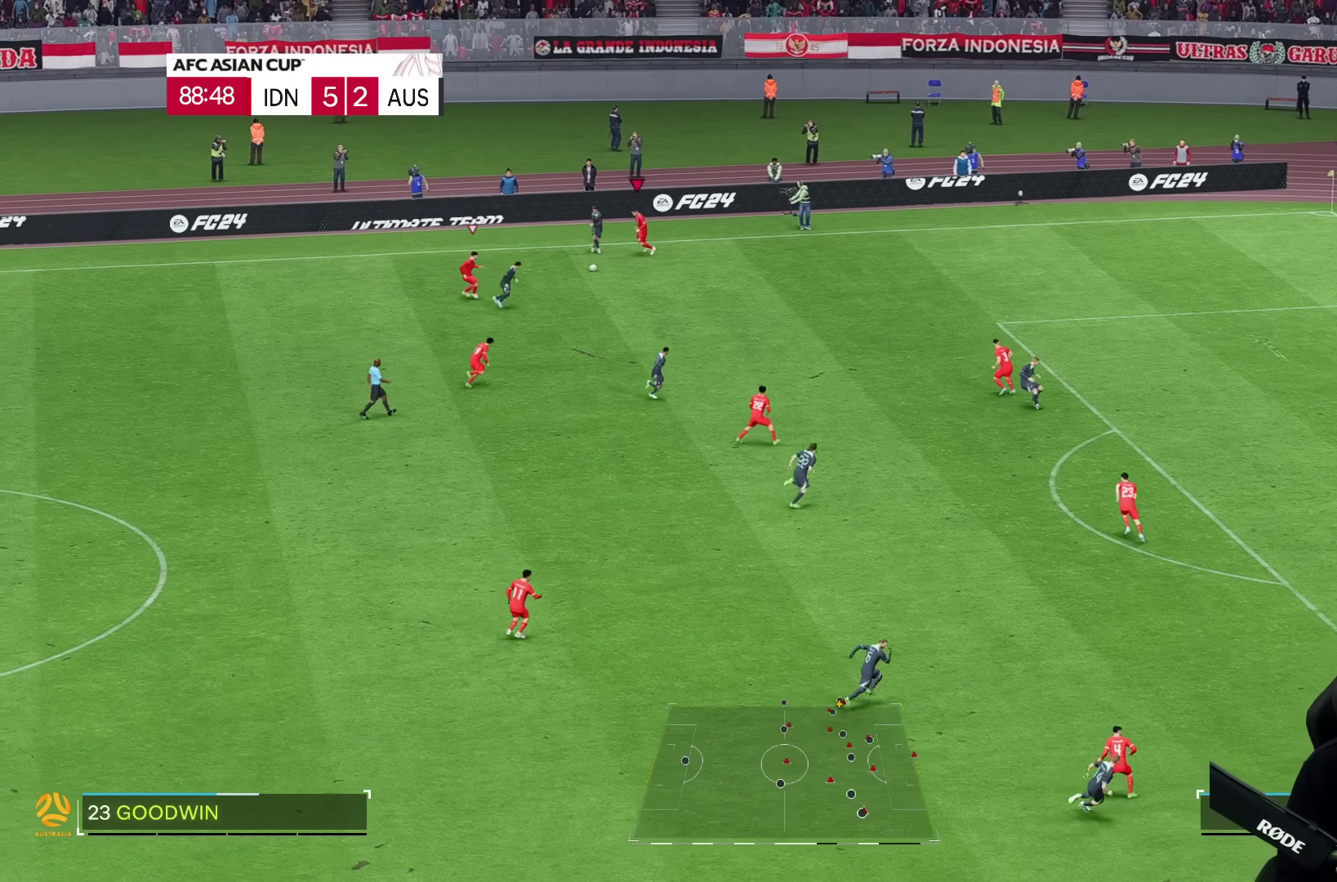
{"dt_ms": 1000, "buttons": [], "left_stick": "right", "right_stick": "center"}
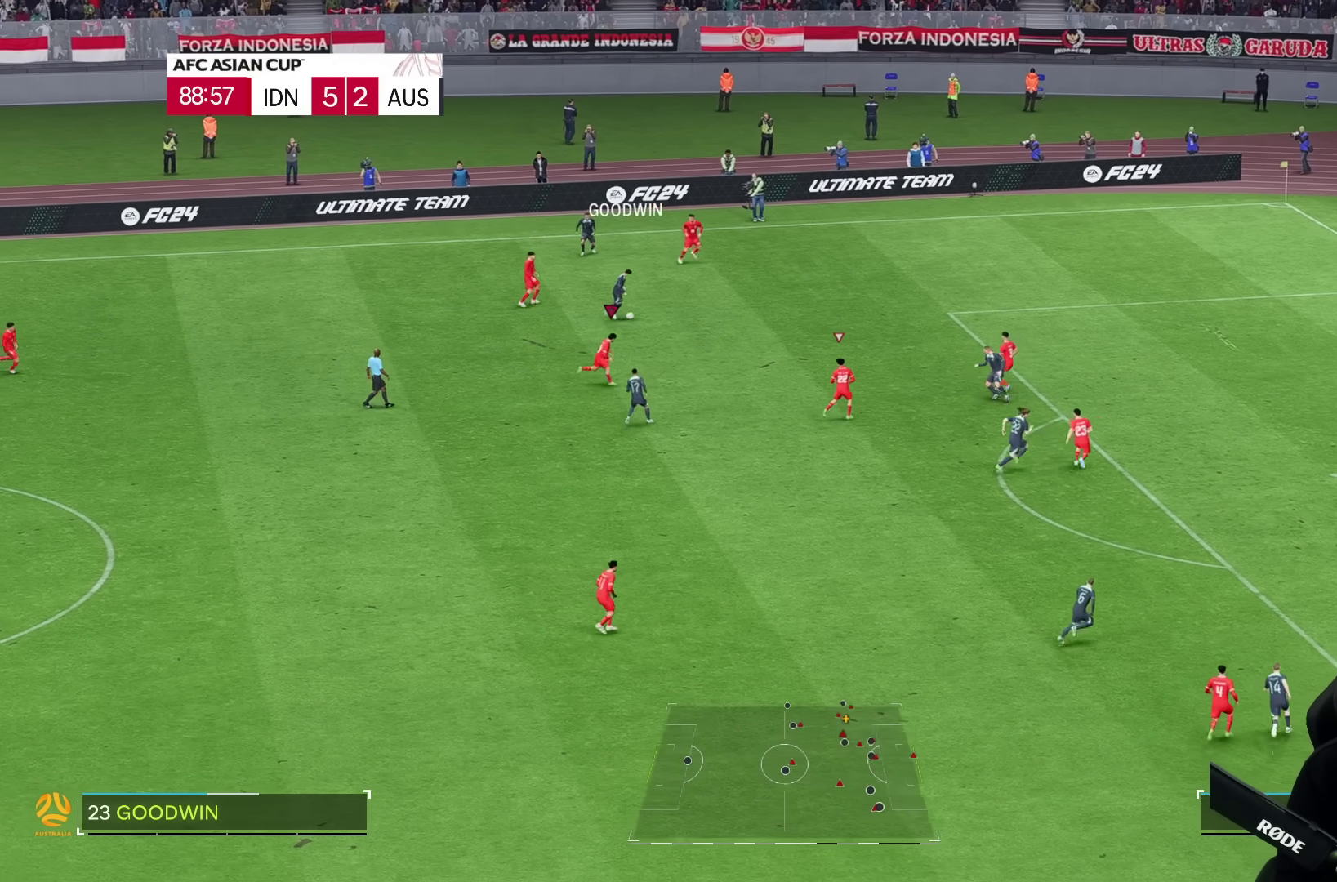
{"dt_ms": 500, "buttons": [], "left_stick": "right", "right_stick": "center", "events": []}
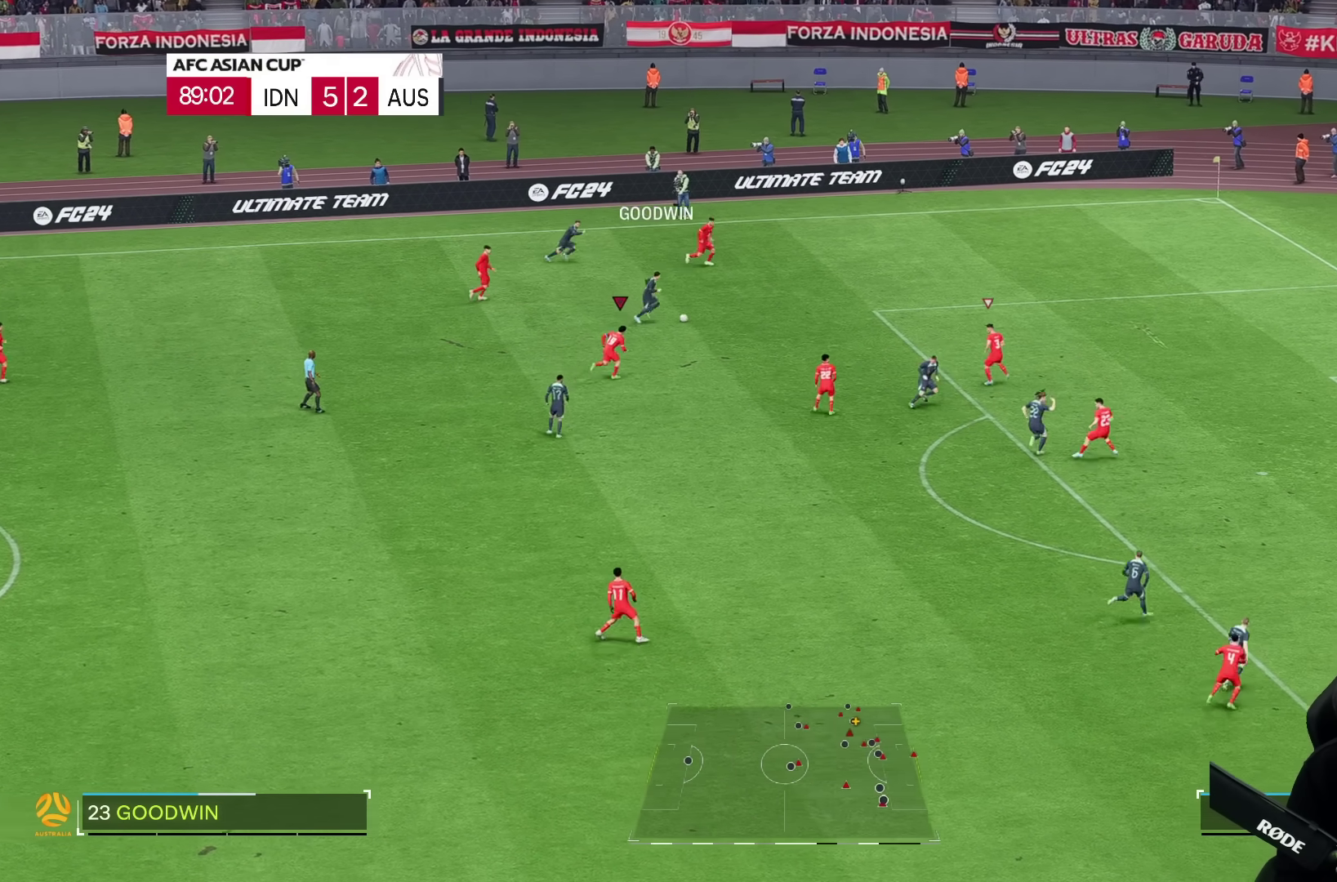
{"dt_ms": 500, "buttons": [], "left_stick": "right", "right_stick": "center", "events": []}
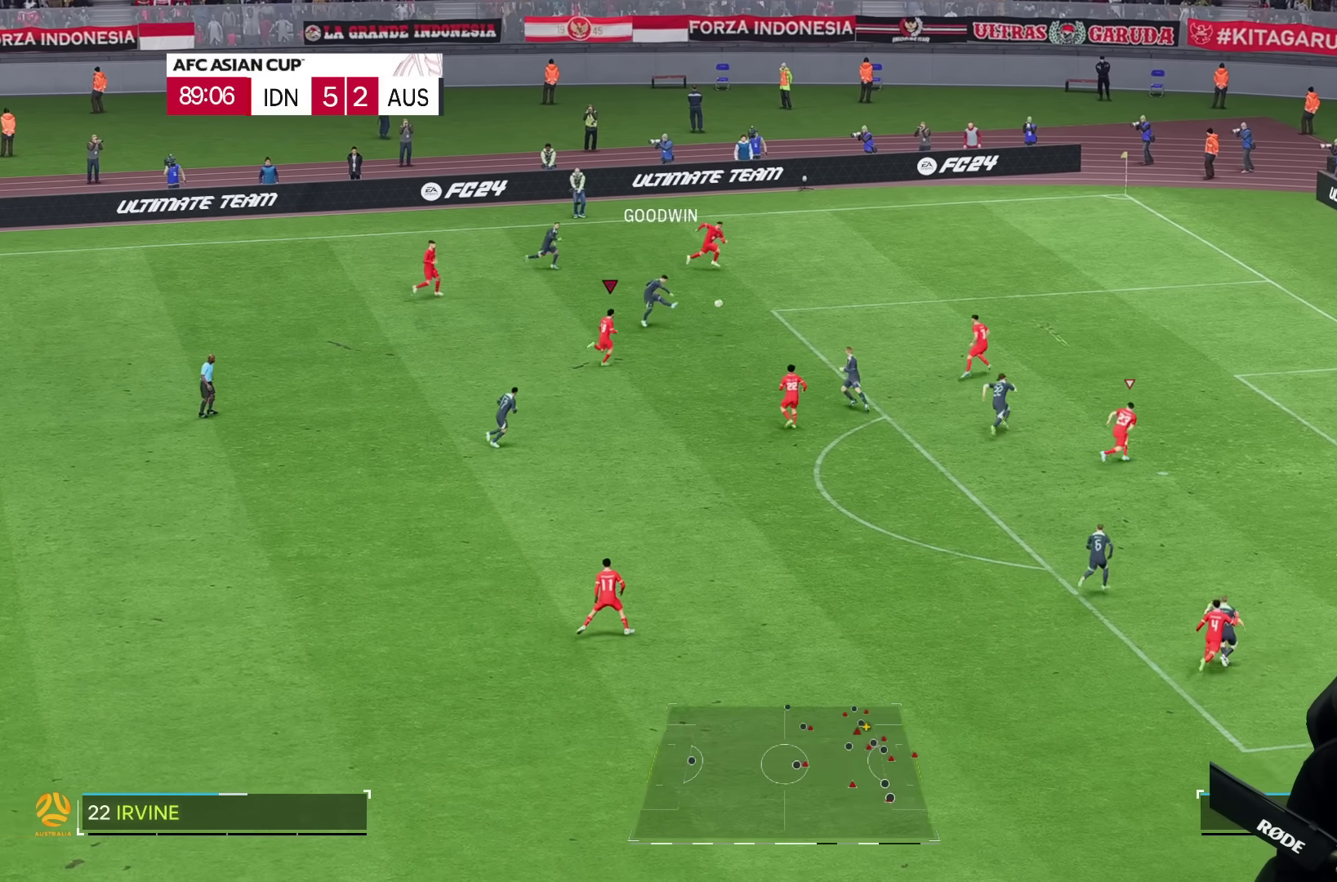
{"dt_ms": 500, "buttons": ["L2"], "left_stick": "up", "right_stick": "center", "events": [[50, "right_stick", "right"], [117, "left_stick", "up"], [117, "right_stick", "center"], [183, "left_stick", "left"], [217, "L2", "down"], [400, "left_stick", "up"]]}
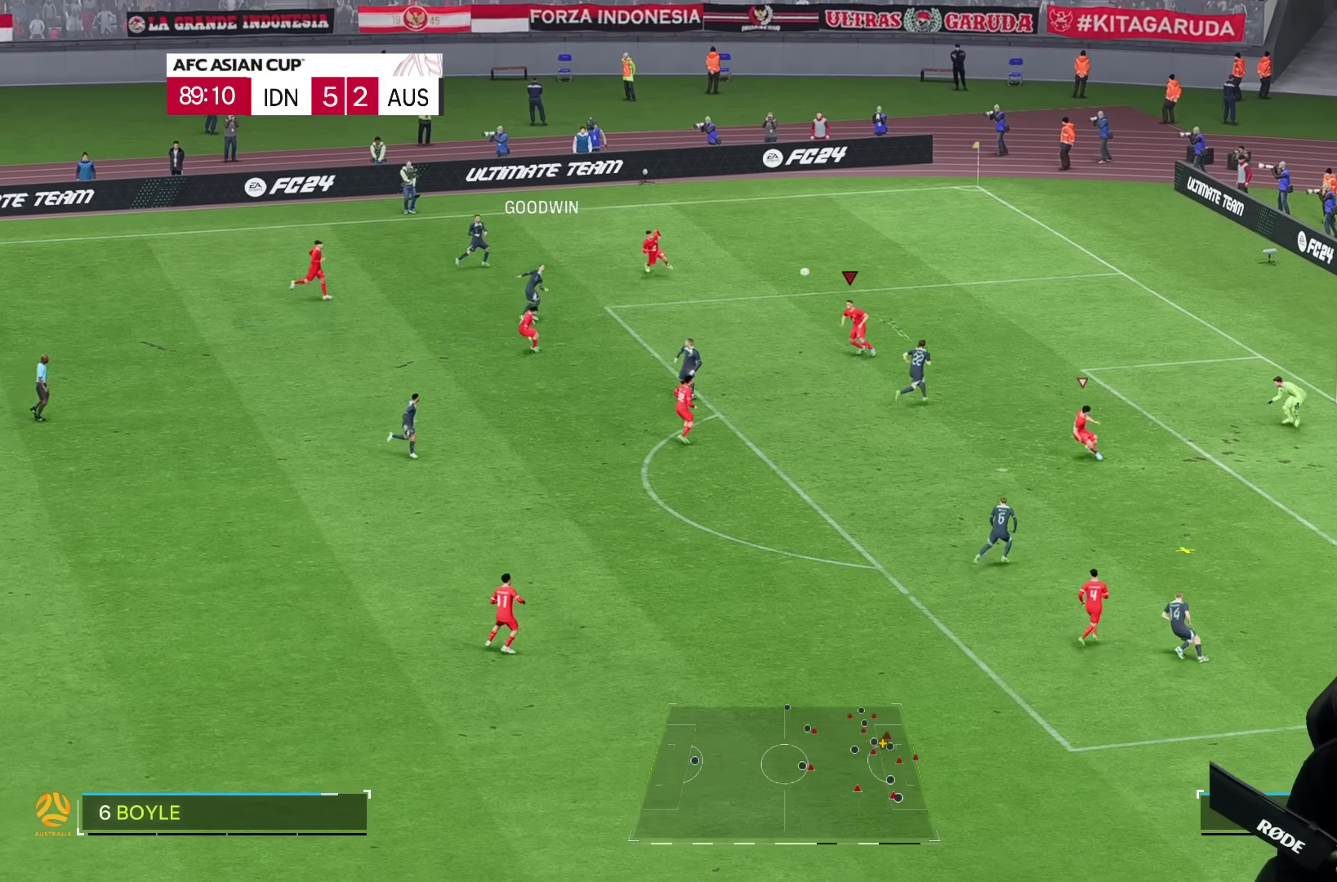
{"dt_ms": 500, "buttons": [], "left_stick": "down-left", "right_stick": "center", "events": [[17, "L2", "up"], [50, "left_stick", "left"], [117, "left_stick", "down-left"]]}
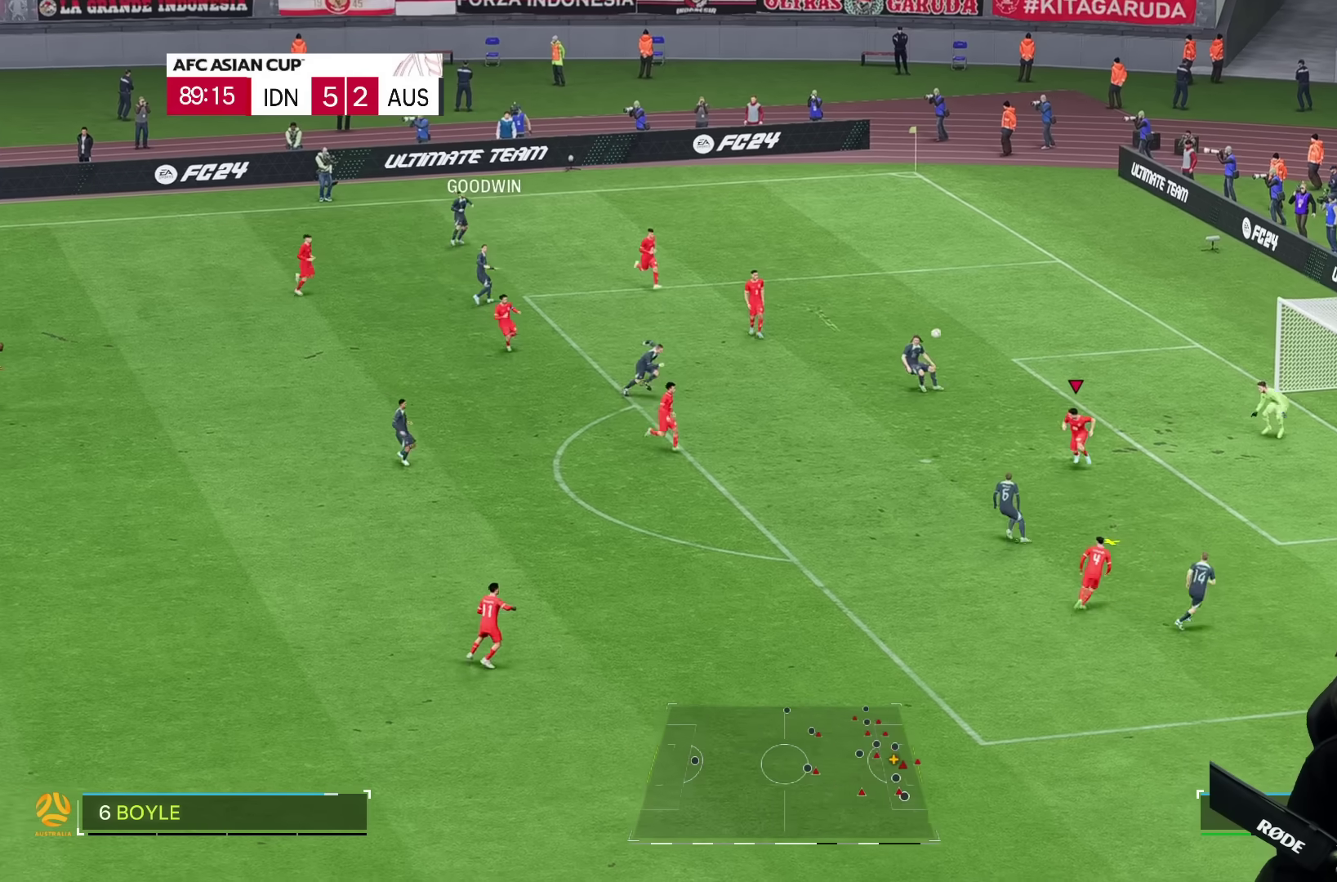
{"dt_ms": 500, "buttons": ["R2"], "left_stick": "down-left", "right_stick": "center", "events": [[333, "R2", "down"]]}
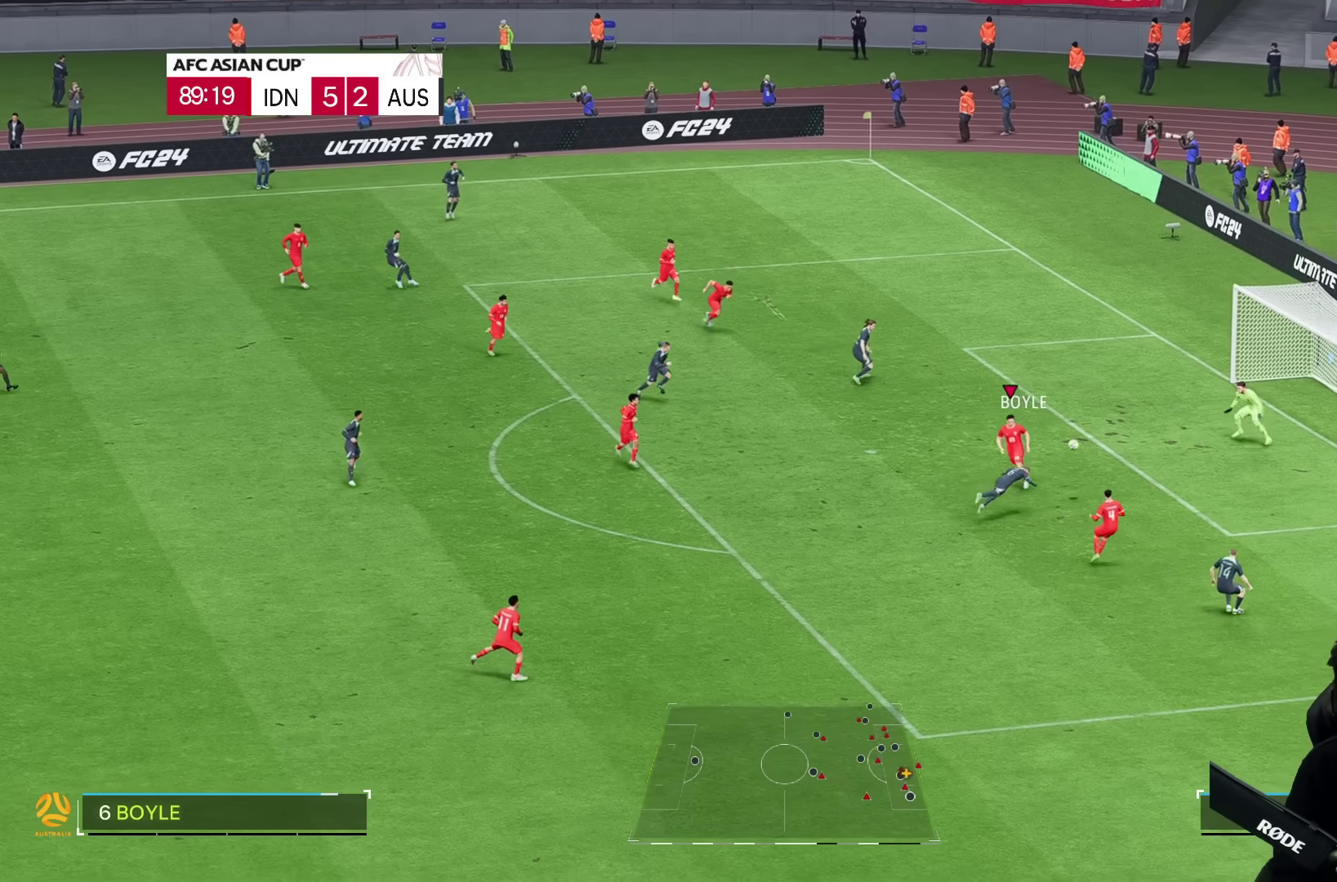
{"dt_ms": 500, "buttons": [], "left_stick": "down", "right_stick": "center", "events": [[200, "left_stick", "down"], [250, "R2", "up"]]}
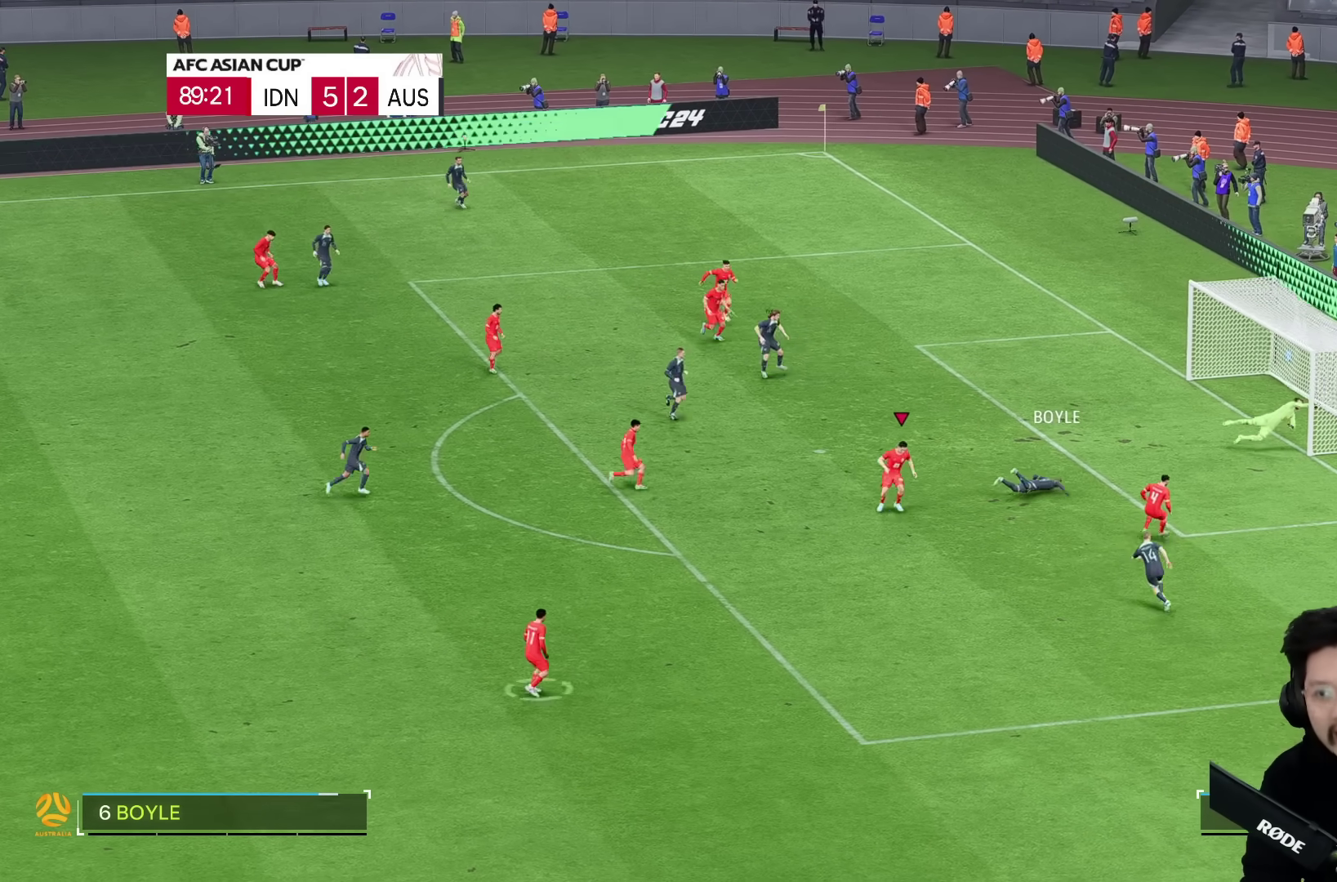
{"dt_ms": 500, "buttons": [], "left_stick": "center", "right_stick": "center", "events": [[467, "left_stick", "center"]]}
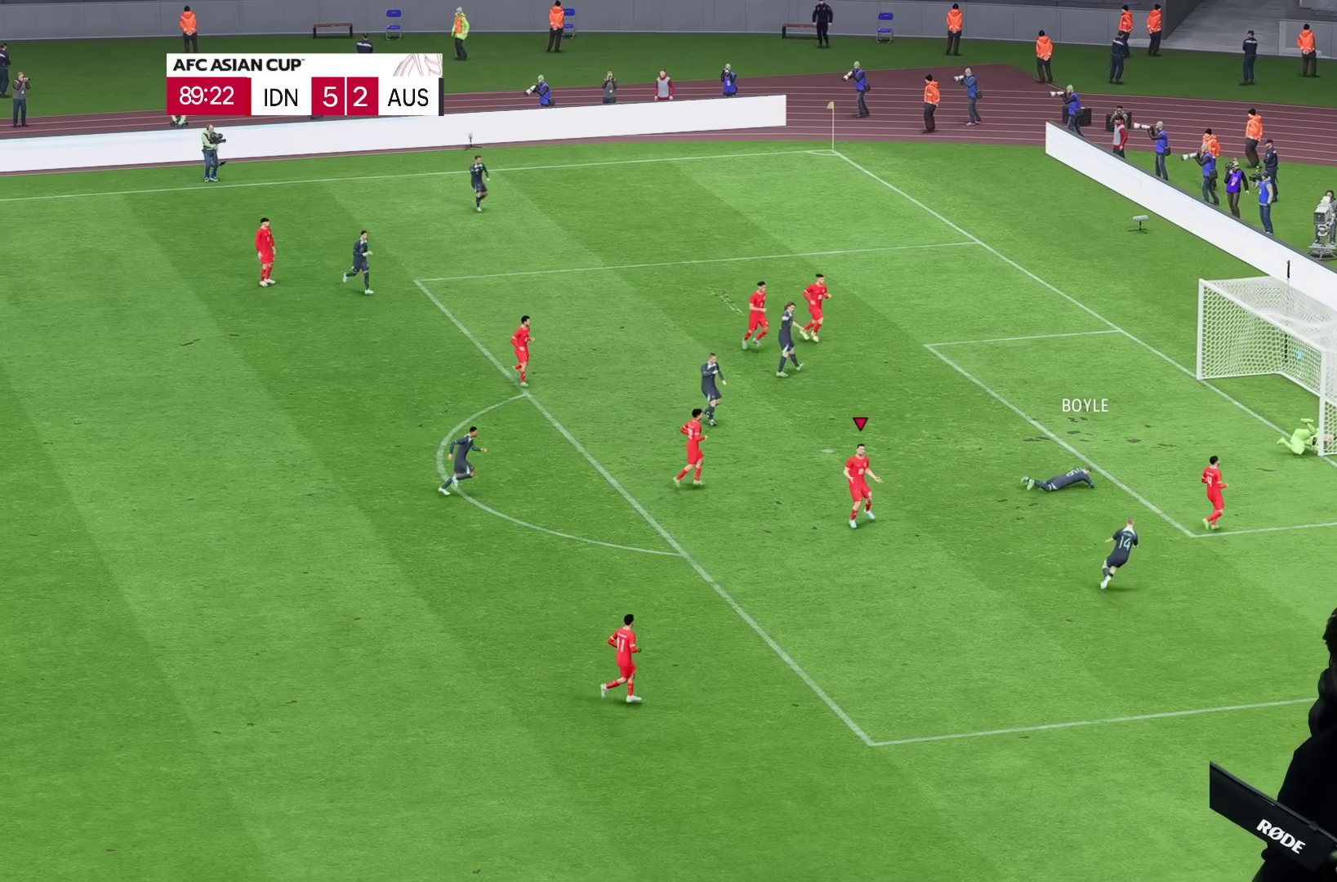
{"dt_ms": 500, "buttons": [], "left_stick": "center", "right_stick": "center", "events": []}
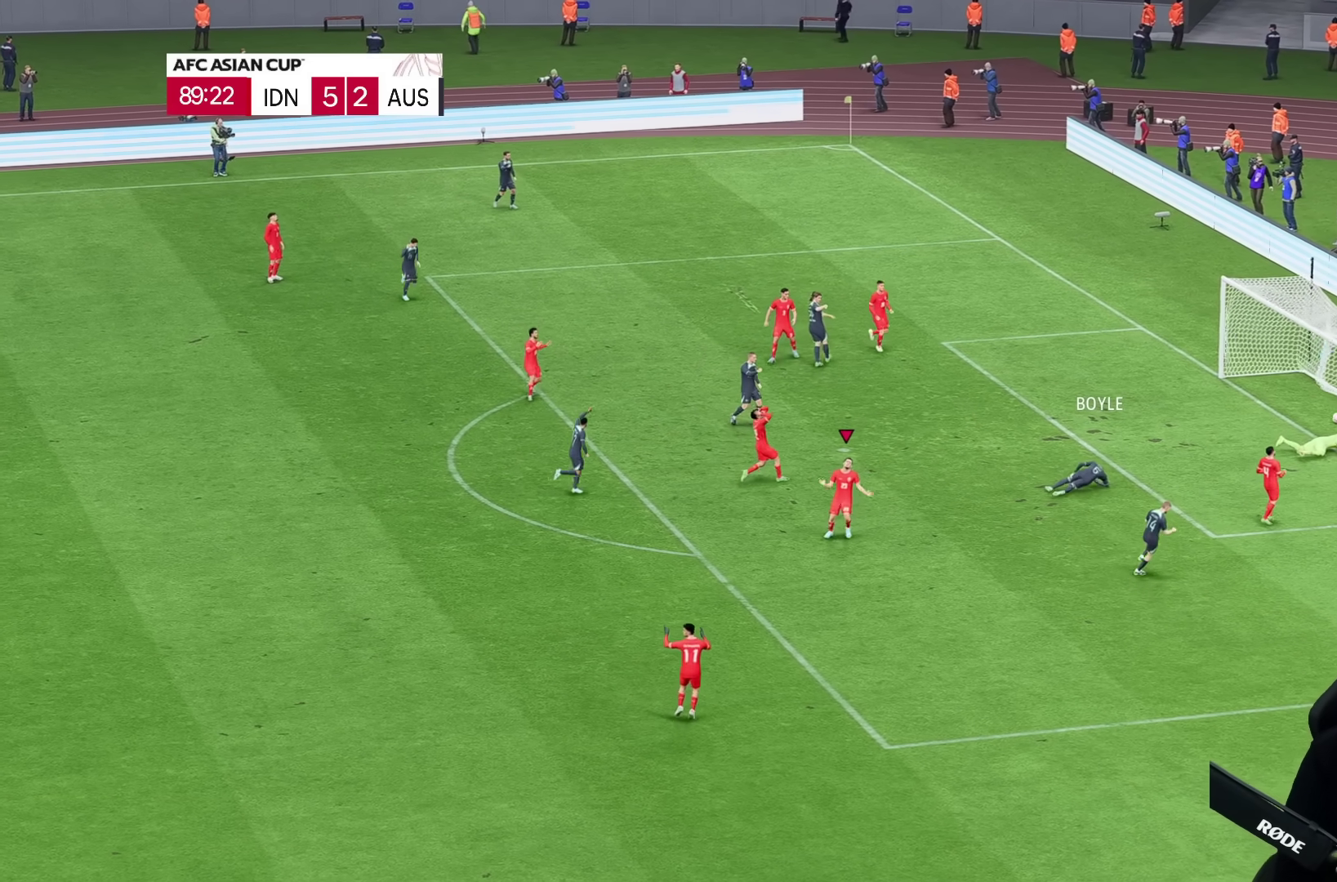
{"dt_ms": 500, "buttons": [], "left_stick": "center", "right_stick": "center", "events": []}
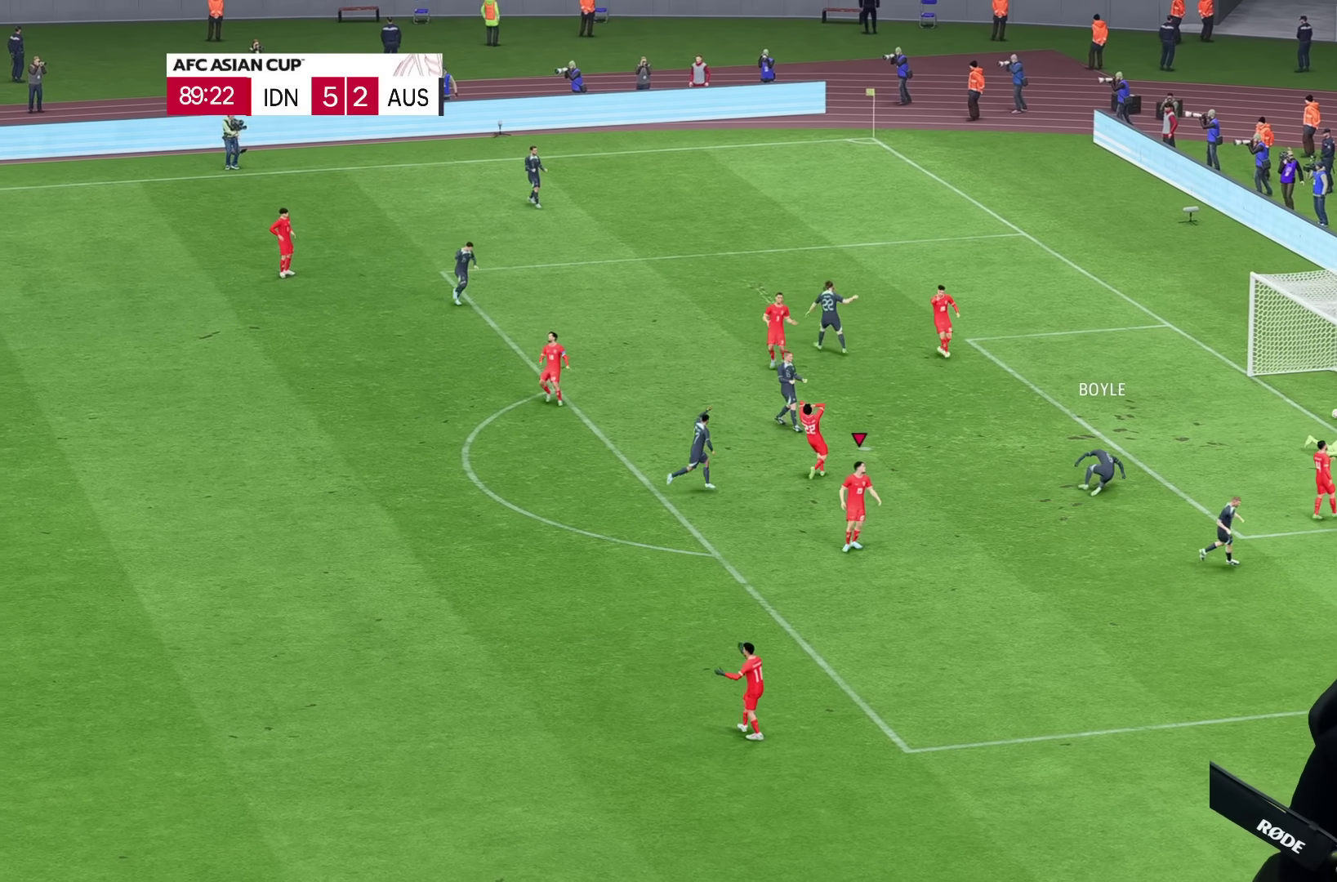
{"dt_ms": 500, "buttons": [], "left_stick": "center", "right_stick": "center", "events": []}
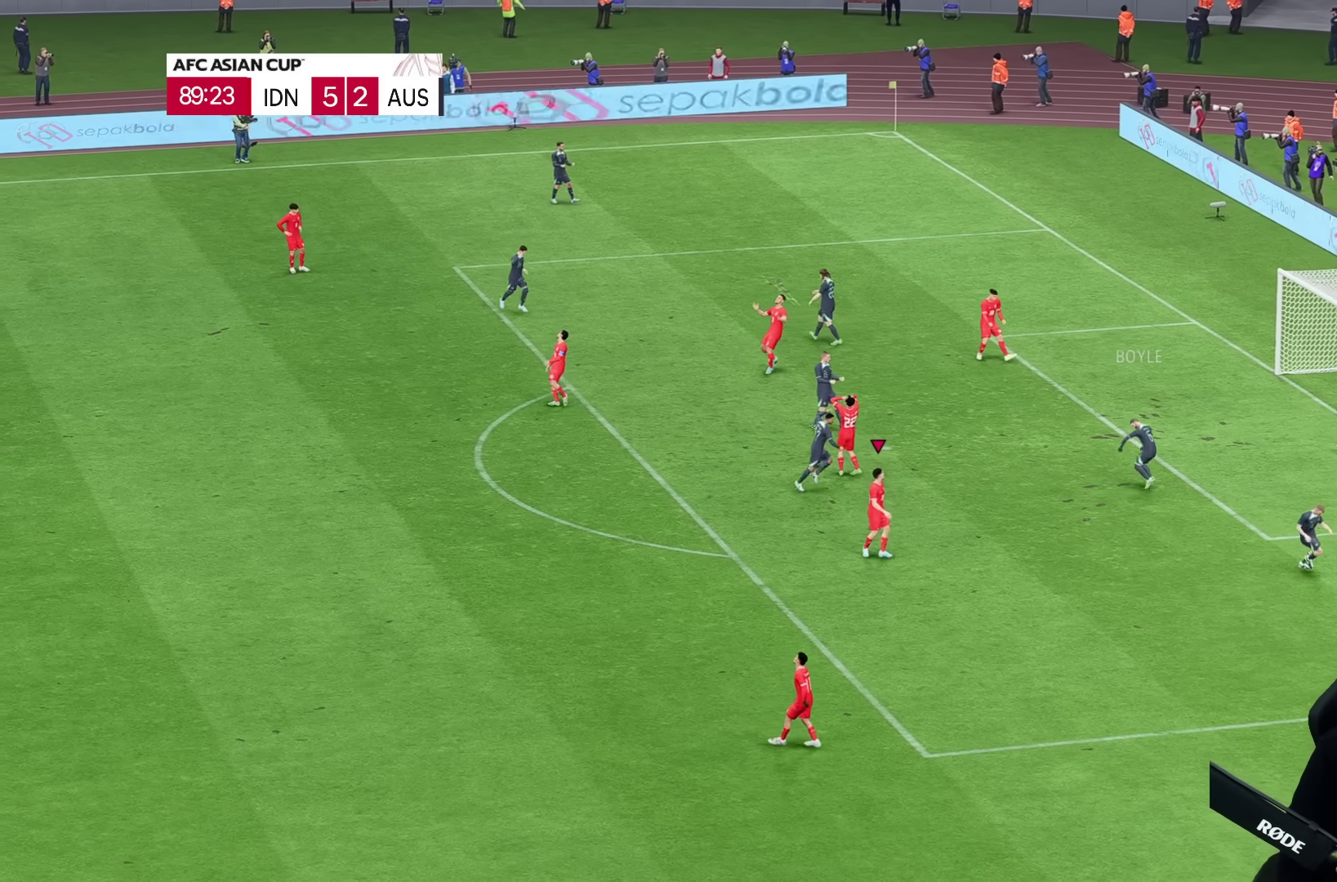
{"dt_ms": 500, "buttons": [], "left_stick": "center", "right_stick": "center", "events": [[17, "right_stick", "down"], [67, "right_stick", "center"]]}